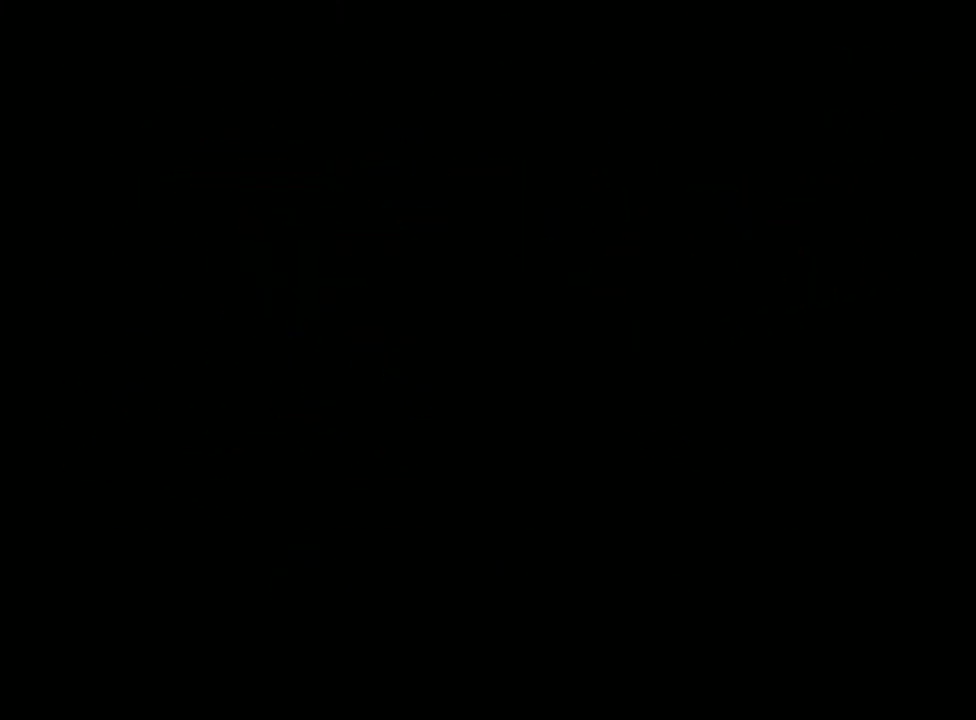
Gameplay with a controller (Nintendo layout); each line is a JSON object with the inputs held at the frame after it. "events" lists button and stick changes between this image and that frame as [ms after this image, input, new state], when the widget could be followed in between. Not read: L3 R3.
{"buttons": ["START"], "left_stick": "center", "events": []}
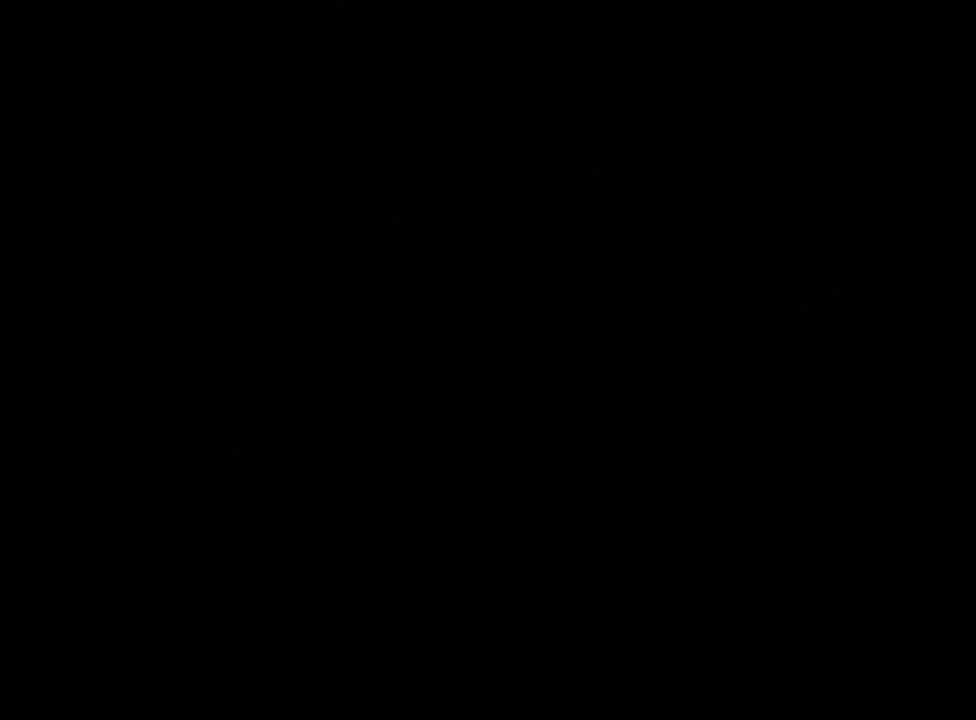
{"buttons": ["START"], "left_stick": "center", "events": []}
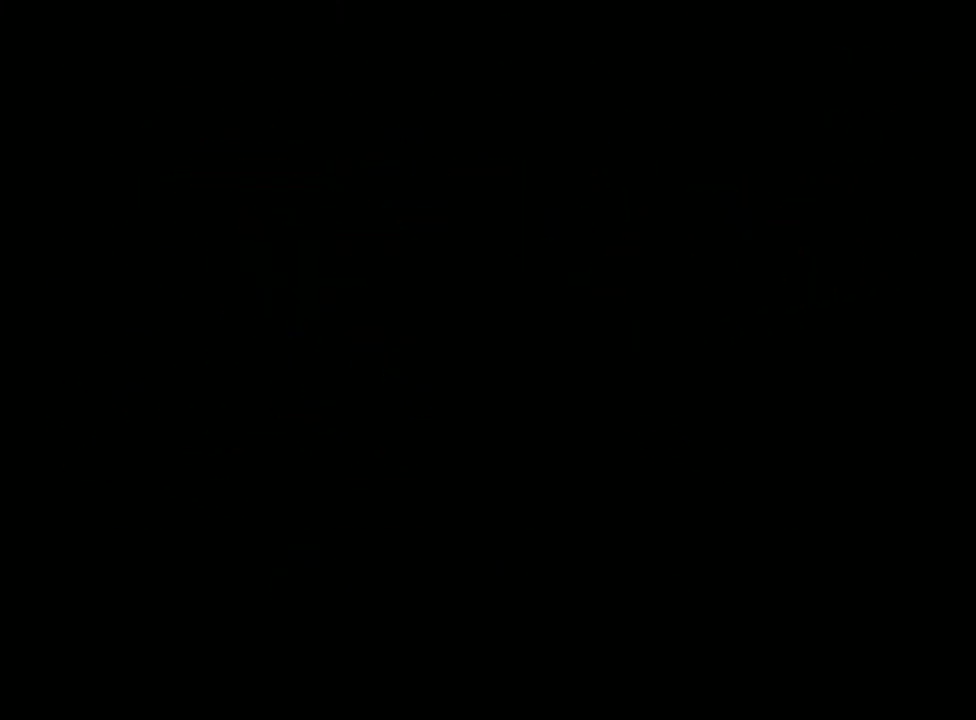
{"buttons": ["START"], "left_stick": "center", "events": [[167, "START", "up"], [467, "START", "down"]]}
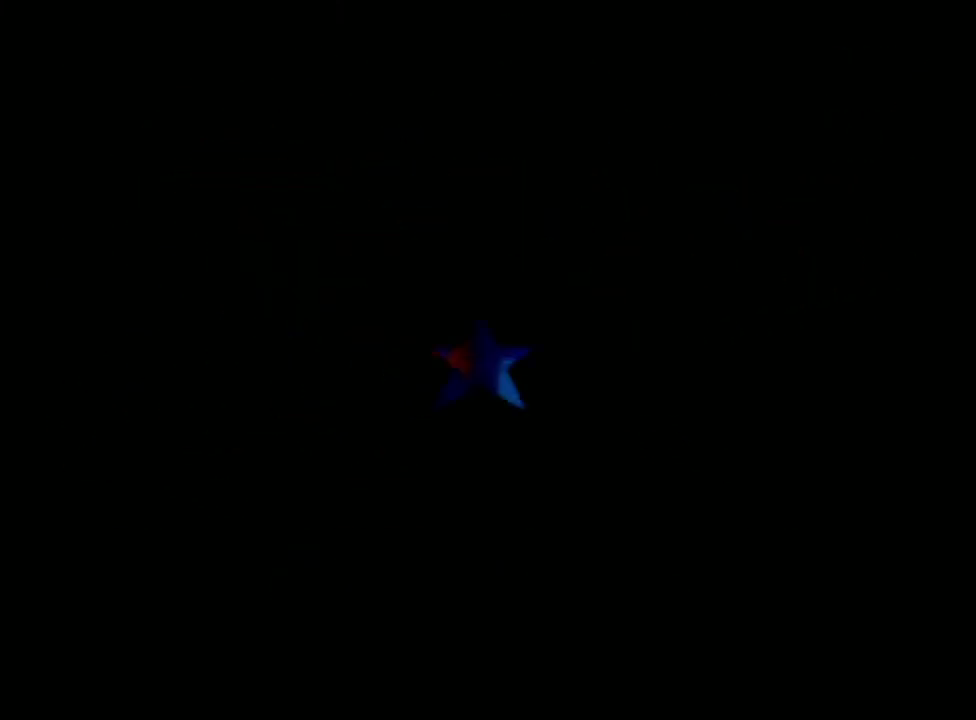
{"buttons": ["START"], "left_stick": "center", "events": [[33, "START", "up"], [67, "START", "down"], [133, "START", "up"], [200, "START", "down"], [267, "START", "up"], [367, "START", "down"], [400, "START", "up"], [500, "START", "down"]]}
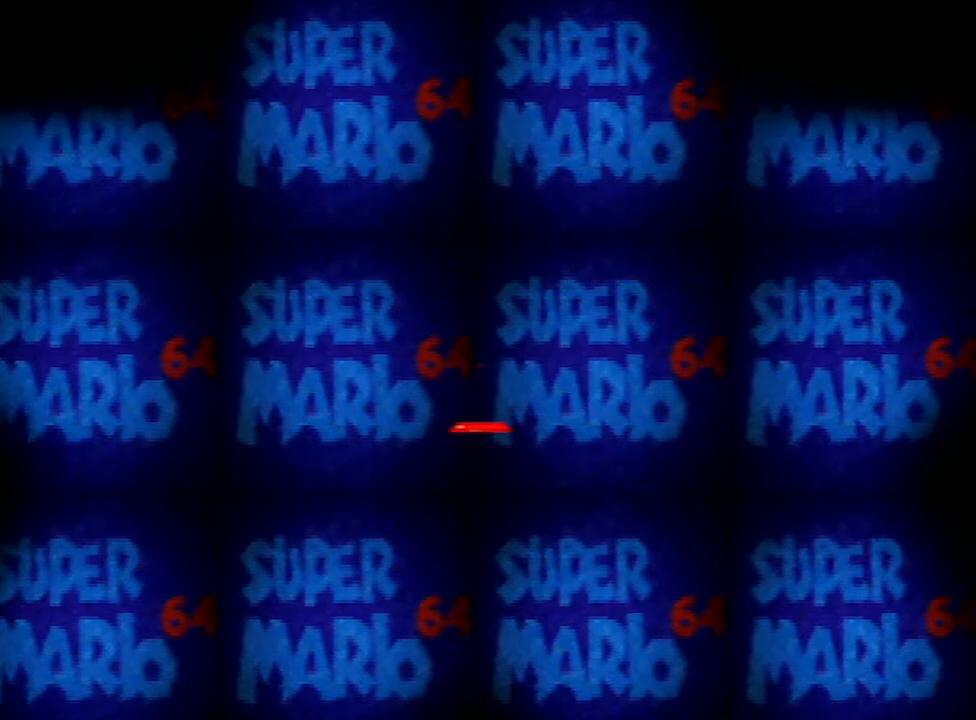
{"buttons": ["START"], "left_stick": "center", "events": [[67, "START", "up"], [167, "START", "down"], [233, "START", "up"], [300, "START", "down"], [367, "START", "up"], [400, "A", "down"], [467, "A", "up"], [467, "START", "down"]]}
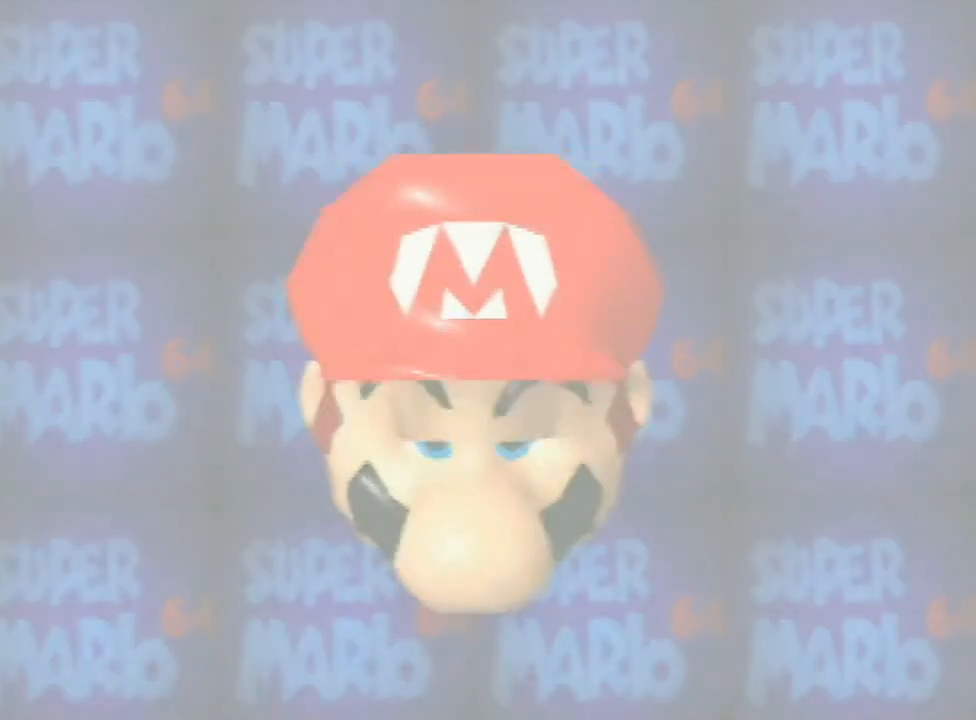
{"buttons": [], "left_stick": "center", "events": [[33, "START", "up"], [100, "START", "down"], [133, "A", "down"], [167, "START", "up"], [200, "A", "up"]]}
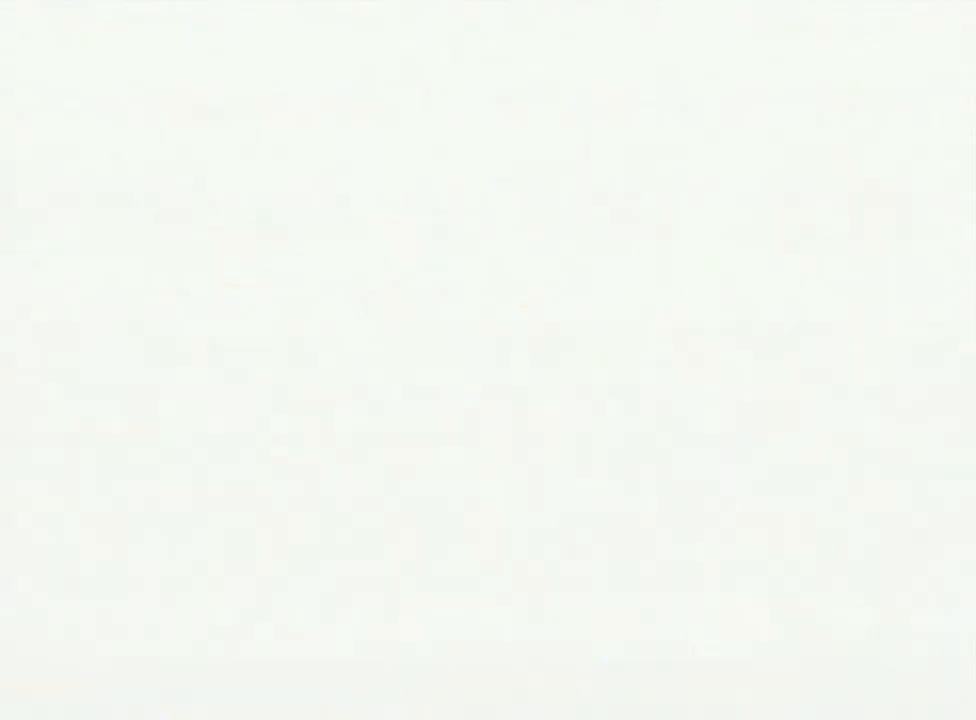
{"buttons": [], "left_stick": "center", "events": [[33, "START", "down"], [133, "START", "up"], [167, "A", "down"], [200, "START", "down"], [267, "A", "up"], [267, "START", "up"], [333, "START", "down"], [400, "A", "down"], [433, "START", "up"], [467, "A", "up"]]}